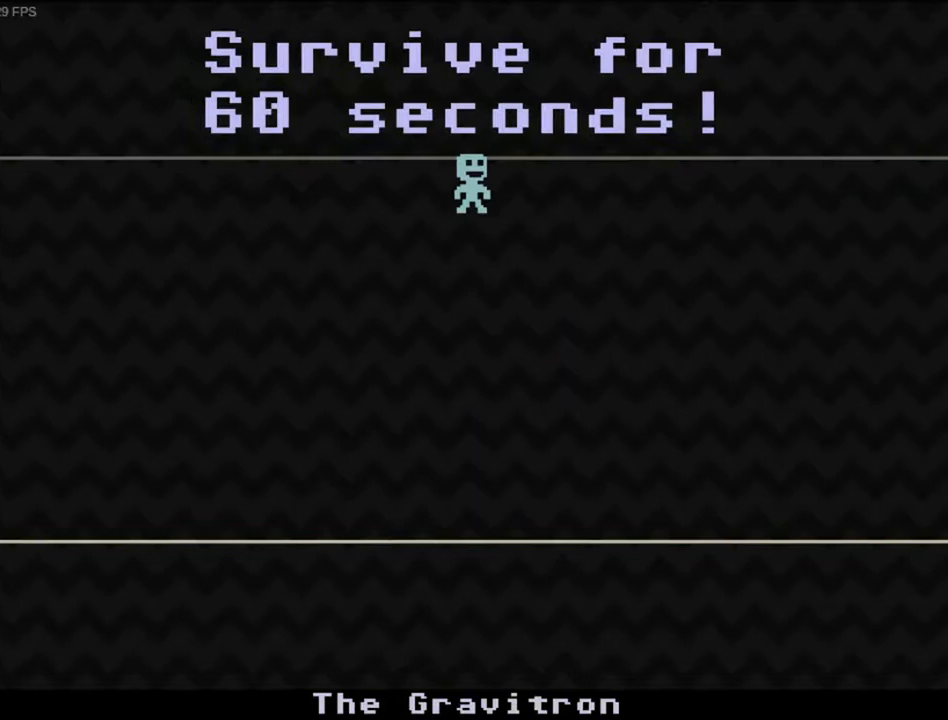
Gameplay with keyboard; each line is a JSON object with the keys held at the frame after it. "events" lists presses ("down") and releases ("up") of "a", "d", "r", "return", "s", "v" and "w" between this image and that frame as [ms after this image, input, new state], when the widget could be followed in between. No other keys are recorded. Mouse input is not recorded.
{"keys": ["a"], "events": [[467, "a", "down"]]}
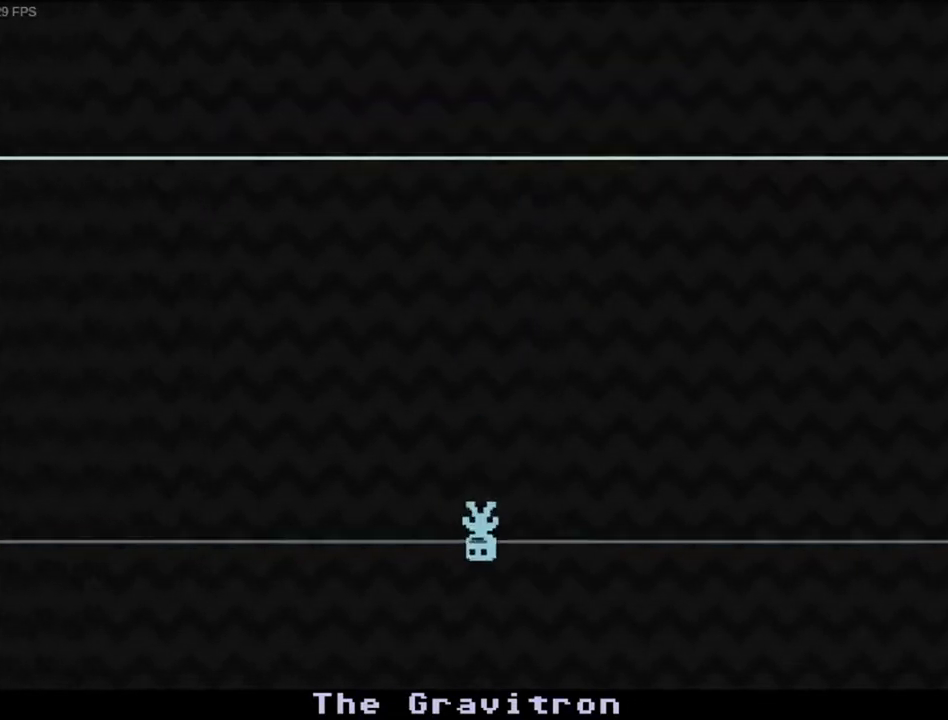
{"keys": [], "events": [[33, "a", "up"], [67, "d", "down"], [167, "d", "up"], [333, "a", "down"], [400, "a", "up"], [433, "d", "down"], [500, "d", "up"]]}
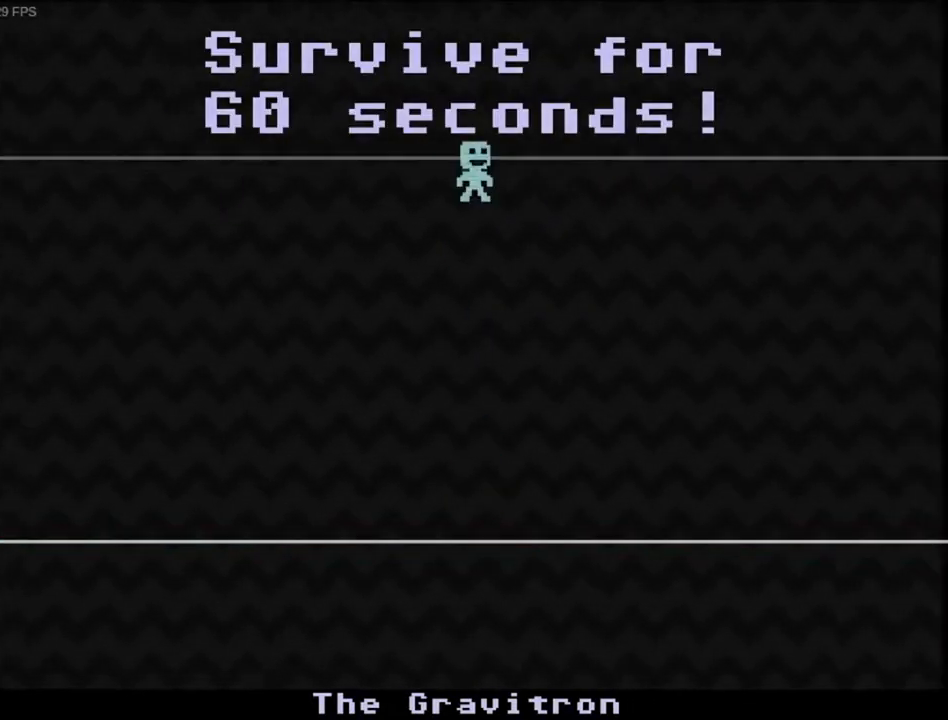
{"keys": ["d"], "events": [[400, "a", "down"], [467, "a", "up"], [467, "d", "down"]]}
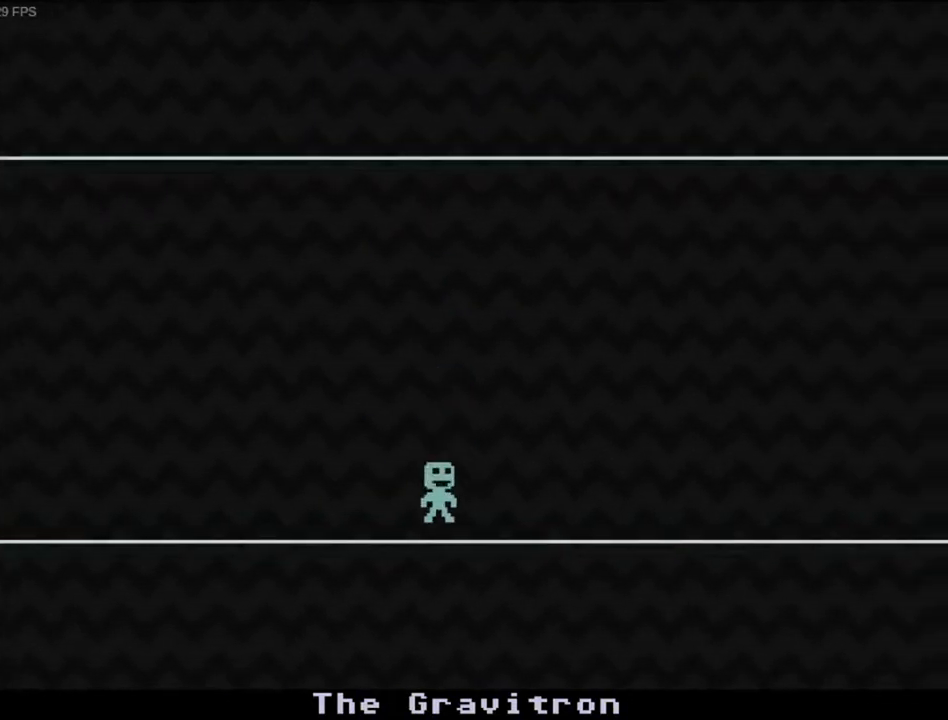
{"keys": [], "events": [[33, "d", "up"], [100, "a", "down"], [133, "a", "up"], [133, "d", "down"], [233, "d", "up"]]}
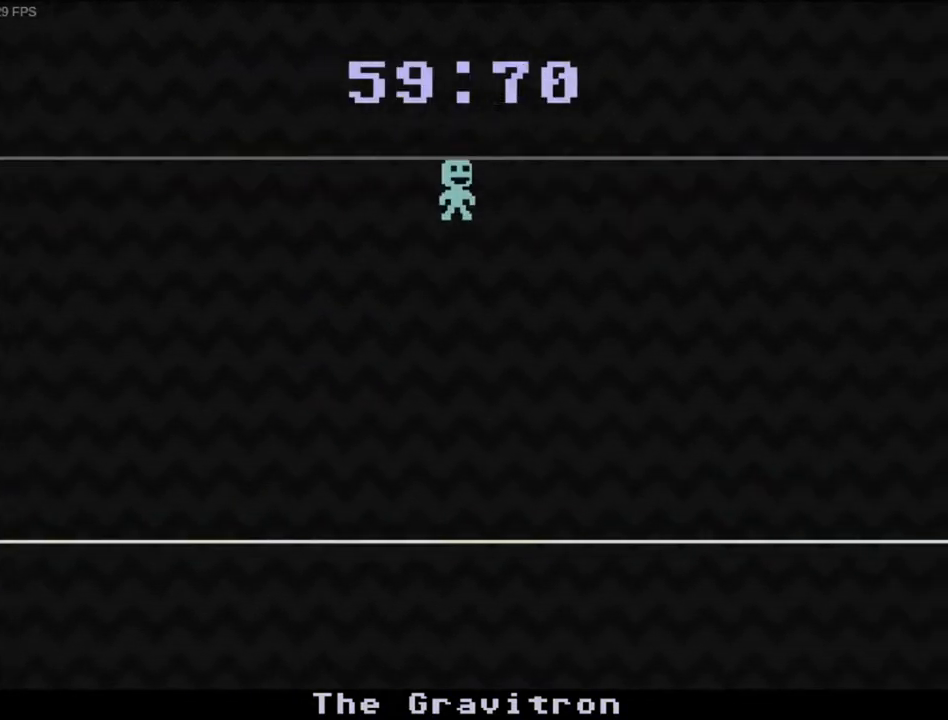
{"keys": [], "events": [[233, "d", "down"], [300, "d", "up"], [367, "d", "down"], [433, "d", "up"]]}
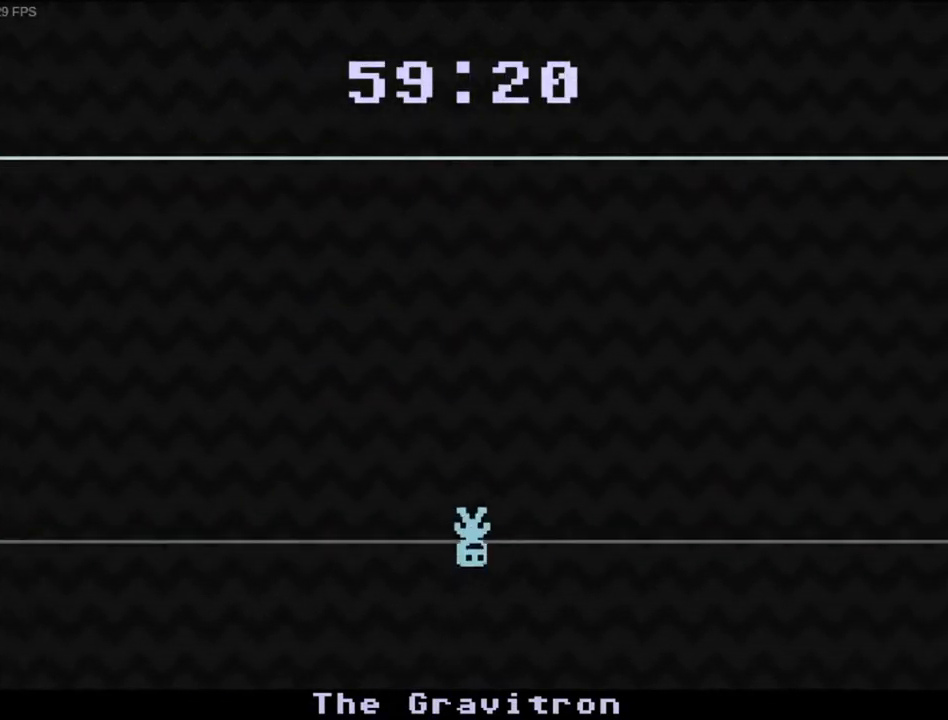
{"keys": [], "events": [[100, "d", "down"], [167, "d", "up"], [233, "d", "down"], [300, "d", "up"]]}
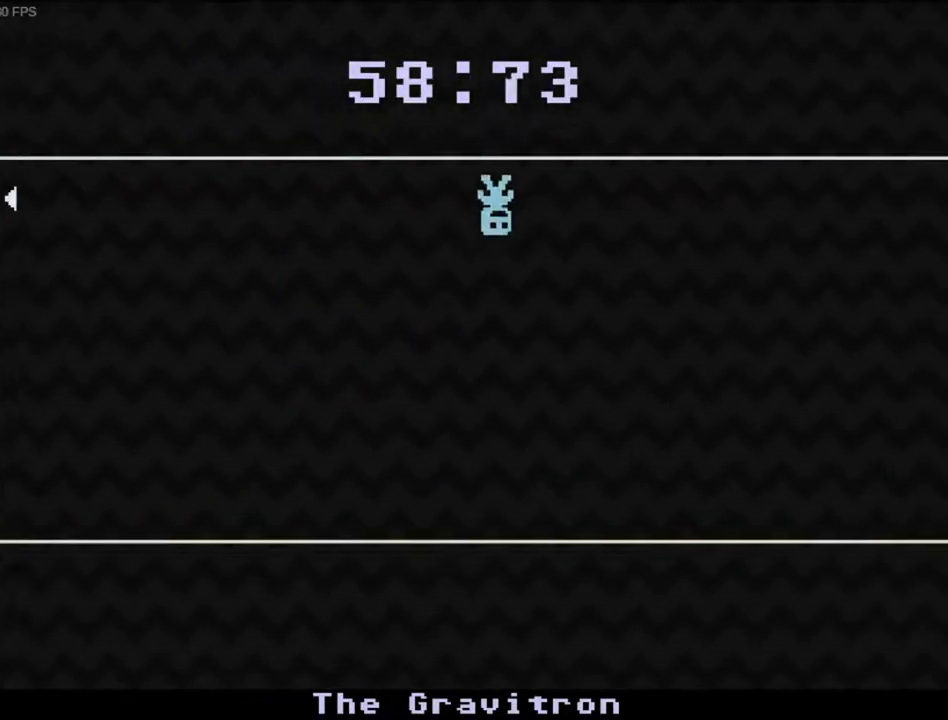
{"keys": [], "events": []}
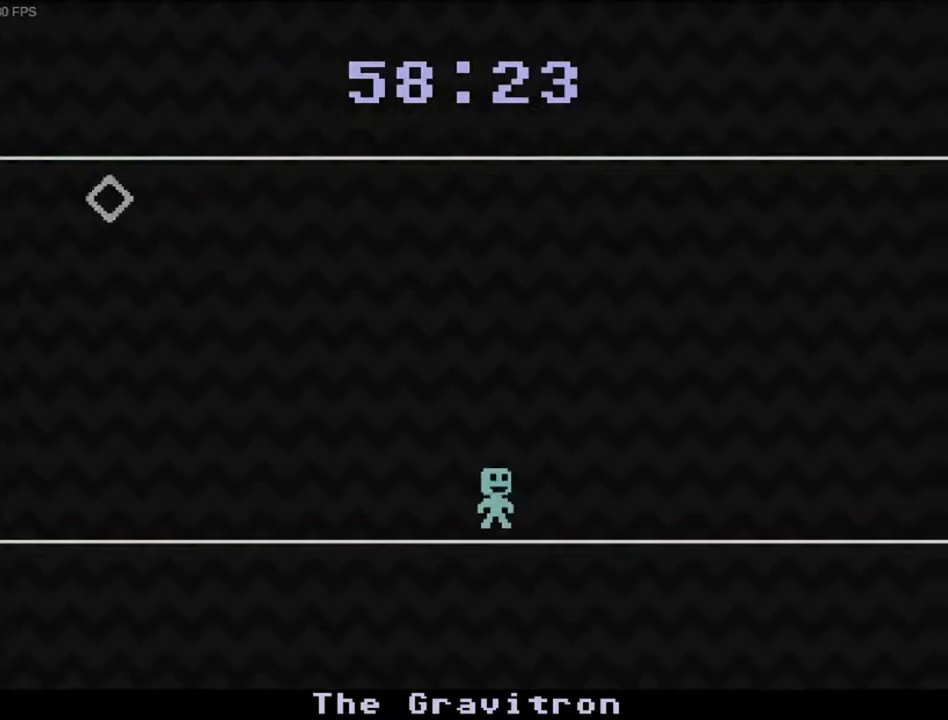
{"keys": [], "events": [[167, "d", "down"], [500, "d", "up"]]}
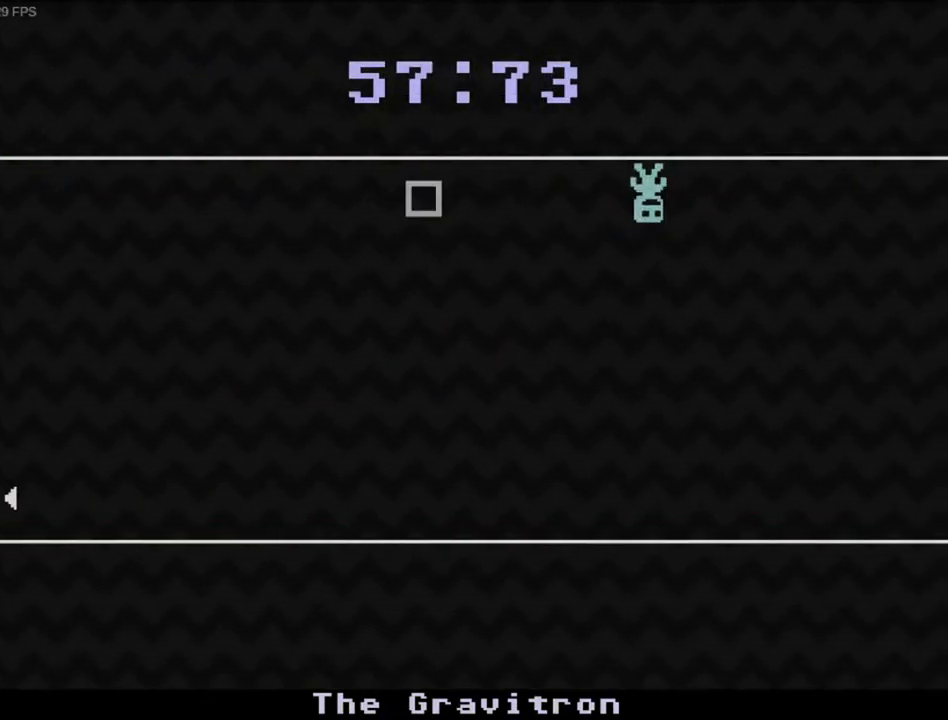
{"keys": [], "events": [[200, "a", "down"], [500, "a", "up"]]}
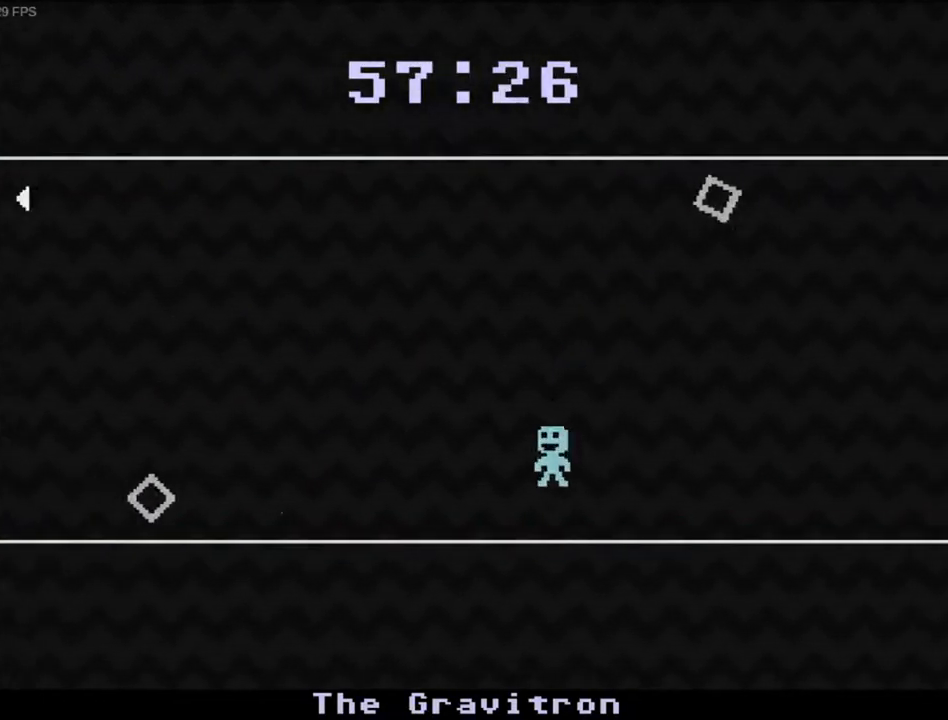
{"keys": ["a"], "events": [[133, "d", "down"], [267, "d", "up"], [400, "a", "down"]]}
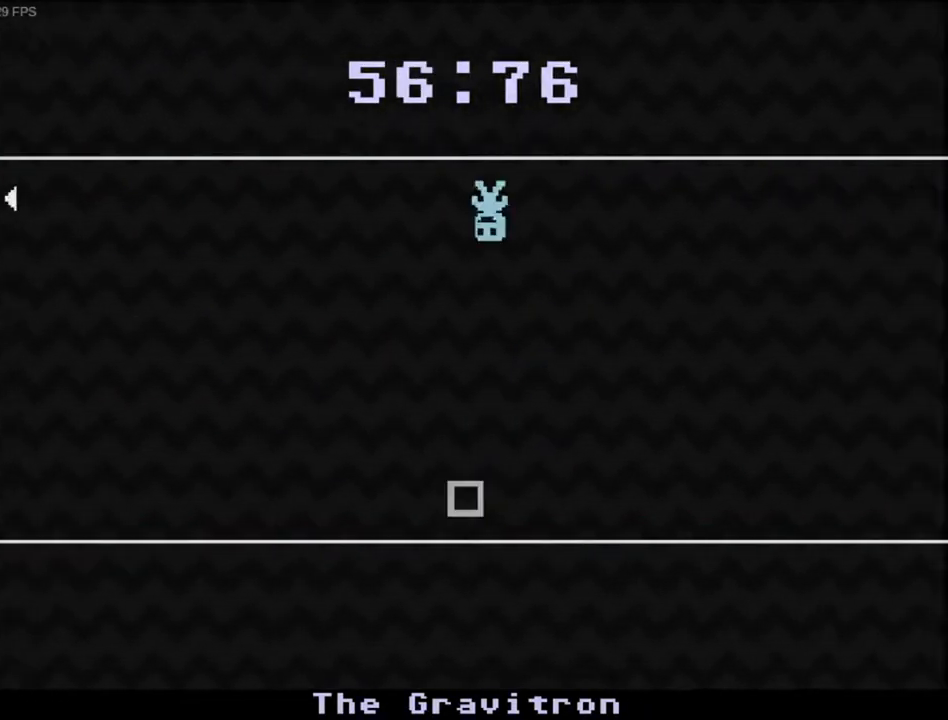
{"keys": [], "events": [[133, "a", "up"]]}
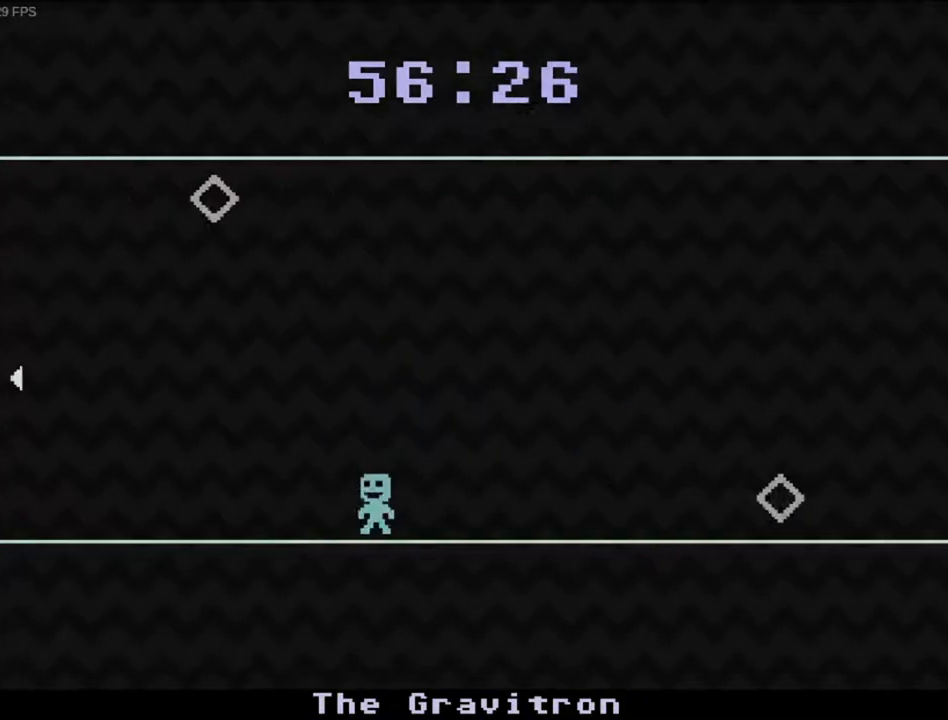
{"keys": [], "events": [[100, "a", "down"], [233, "a", "up"]]}
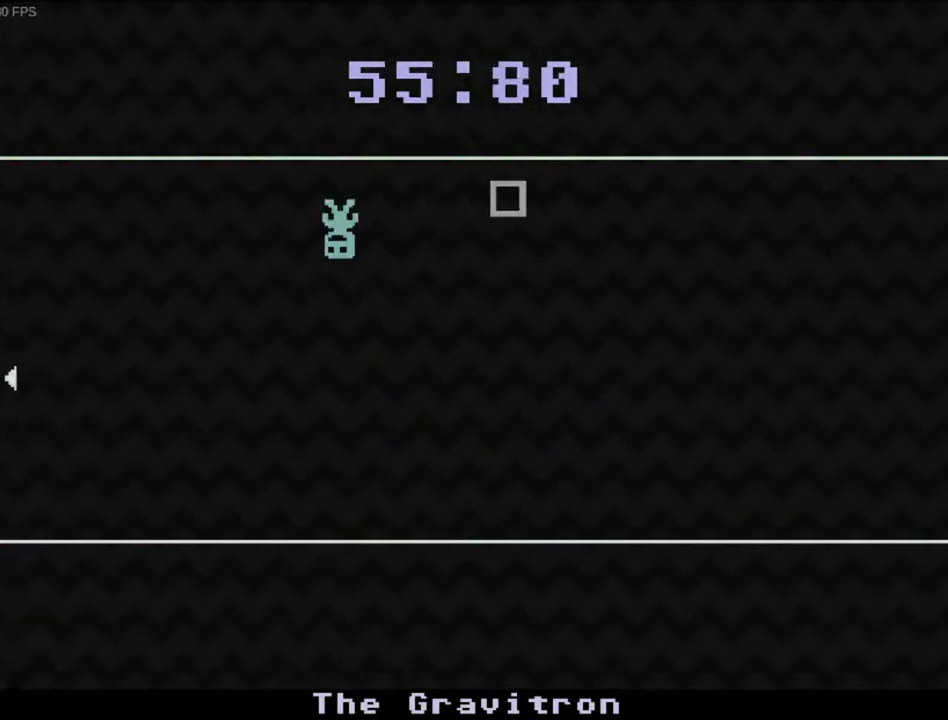
{"keys": ["a"], "events": [[400, "a", "down"]]}
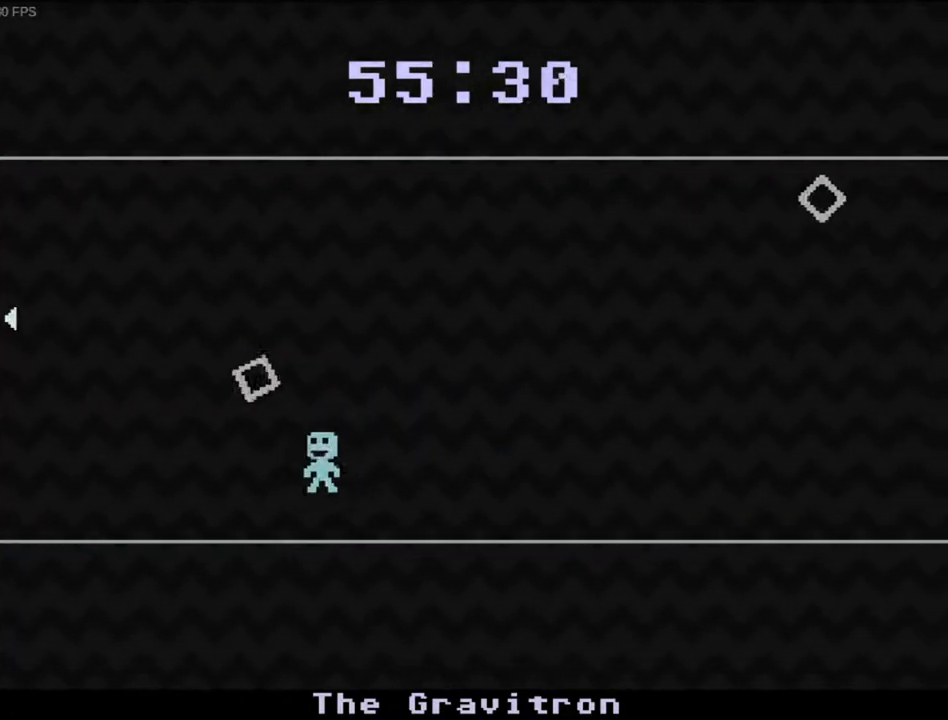
{"keys": ["d"], "events": [[67, "a", "up"], [233, "d", "down"]]}
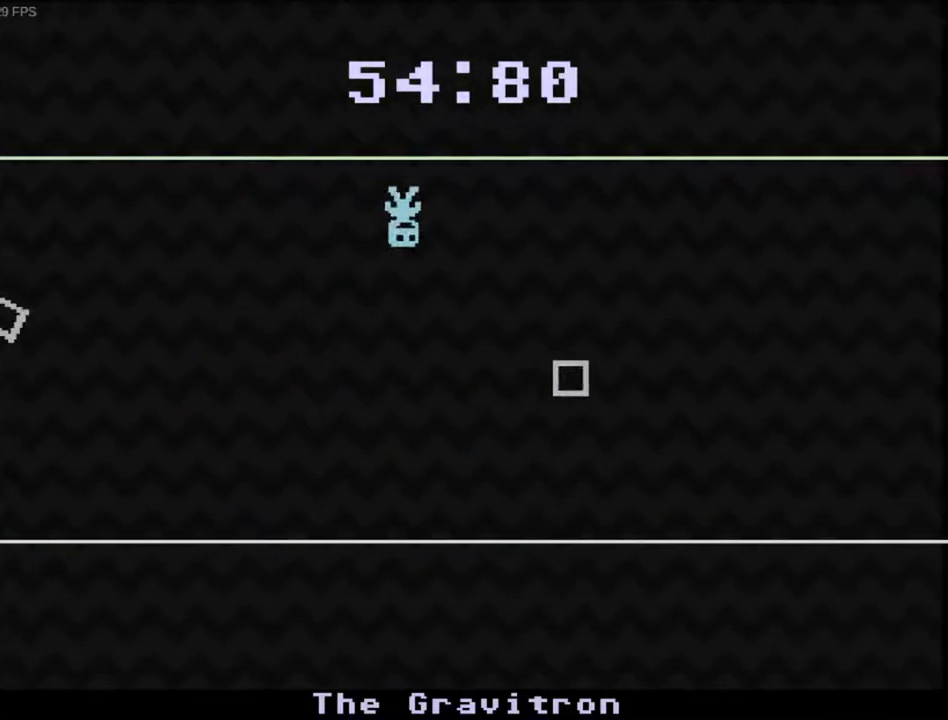
{"keys": ["a"], "events": [[267, "d", "up"], [300, "a", "down"]]}
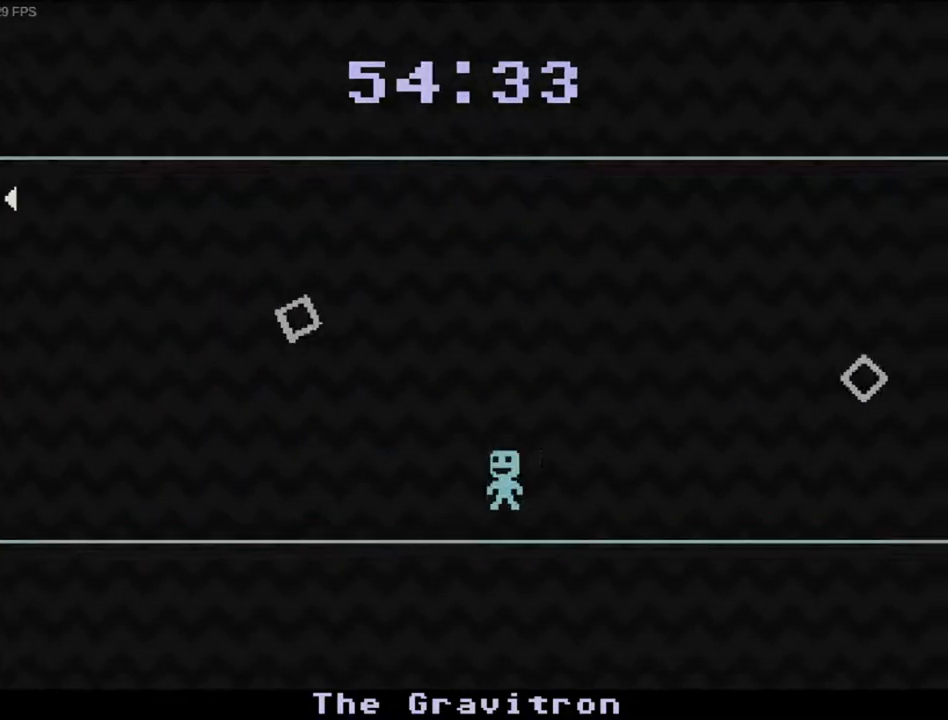
{"keys": ["d"], "events": [[267, "a", "up"], [267, "d", "down"]]}
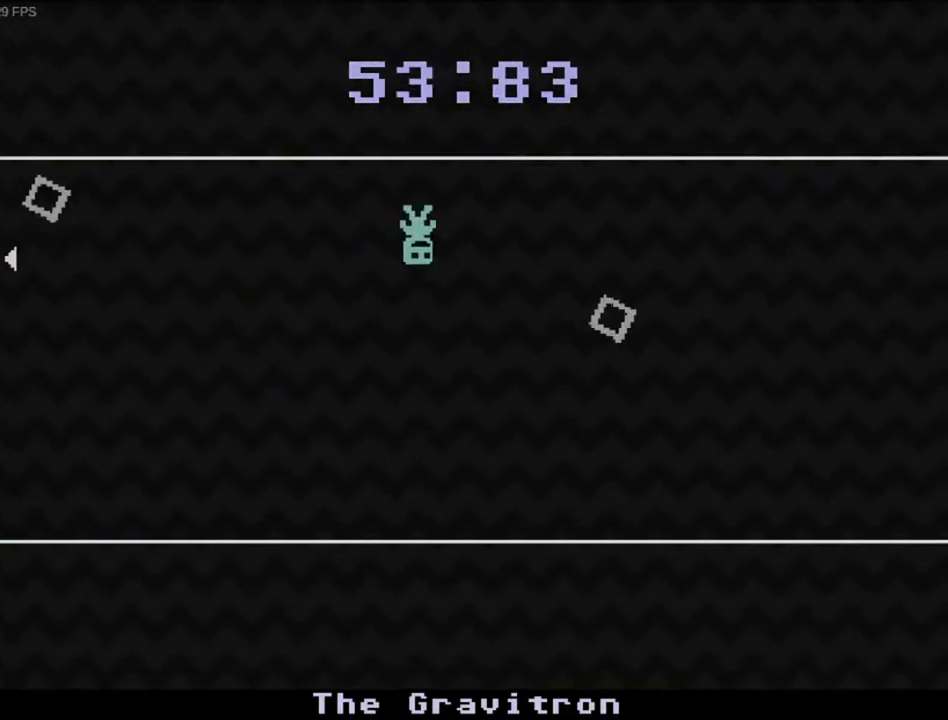
{"keys": ["a"], "events": [[167, "a", "down"], [200, "d", "up"]]}
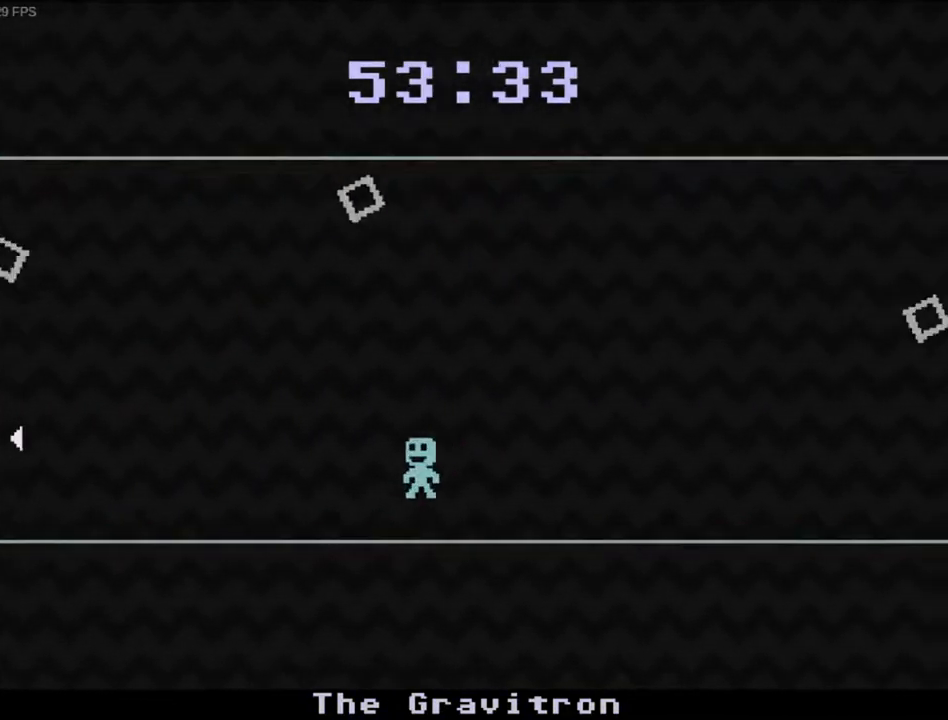
{"keys": ["d"], "events": [[167, "d", "down"], [200, "a", "up"]]}
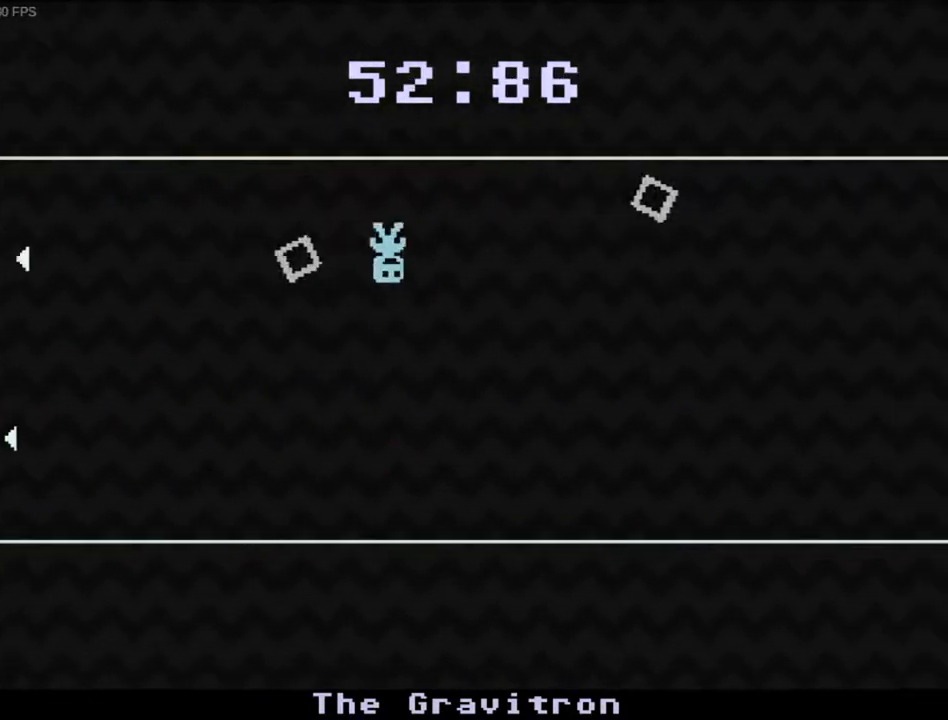
{"keys": ["a"], "events": [[367, "a", "down"], [400, "d", "up"]]}
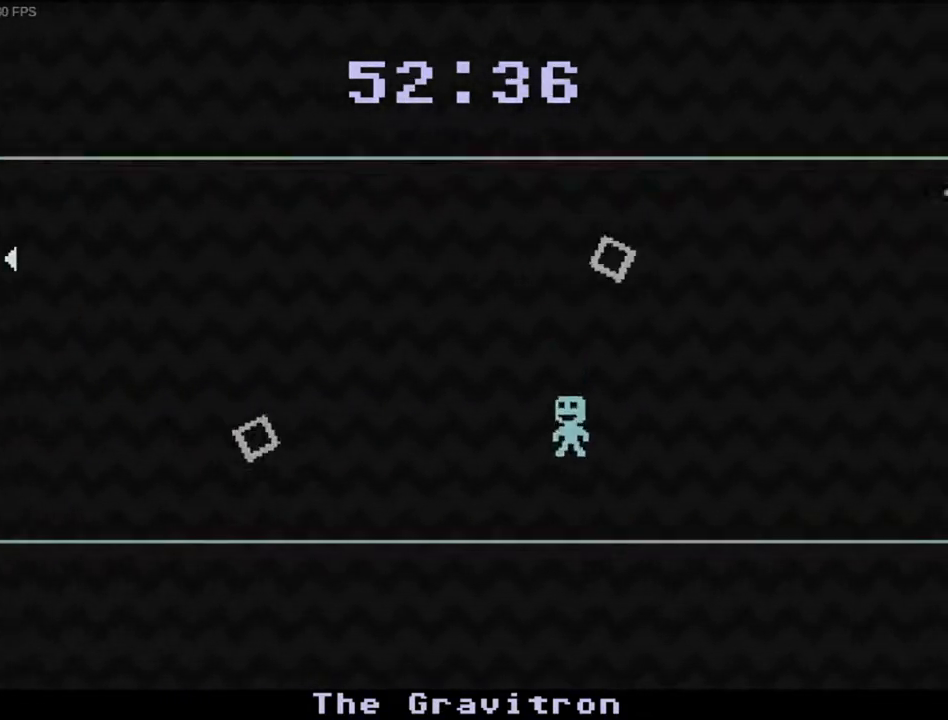
{"keys": ["a"], "events": [[33, "a", "up"], [33, "d", "down"], [300, "a", "down"], [333, "d", "up"]]}
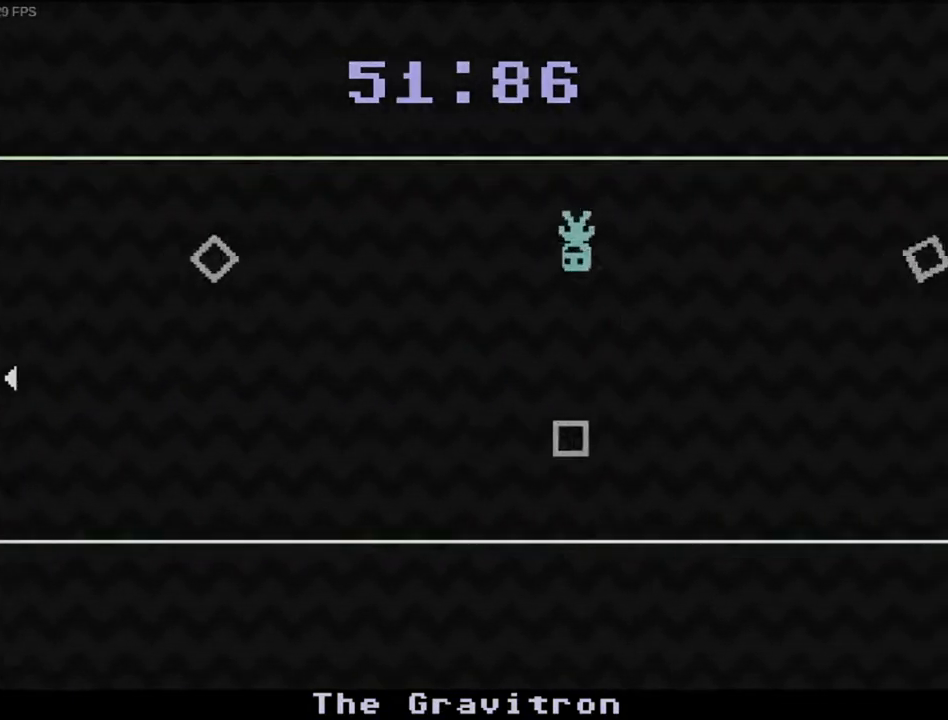
{"keys": ["a"], "events": [[33, "a", "up"], [33, "d", "down"], [300, "a", "down"], [333, "d", "up"]]}
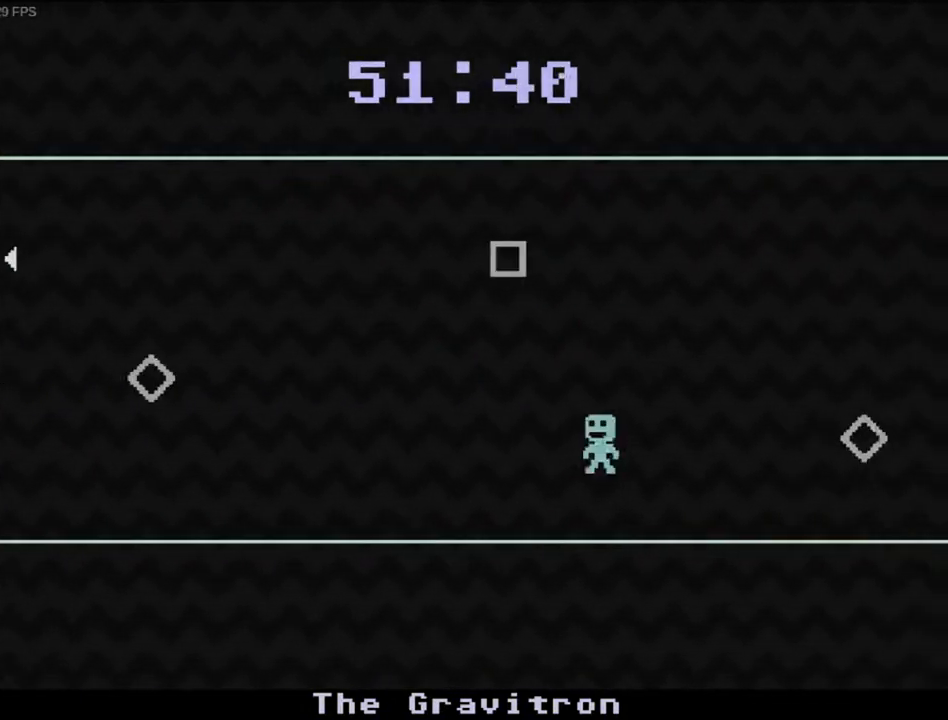
{"keys": ["a"], "events": [[67, "d", "down"], [100, "a", "up"], [367, "a", "down"], [367, "d", "up"]]}
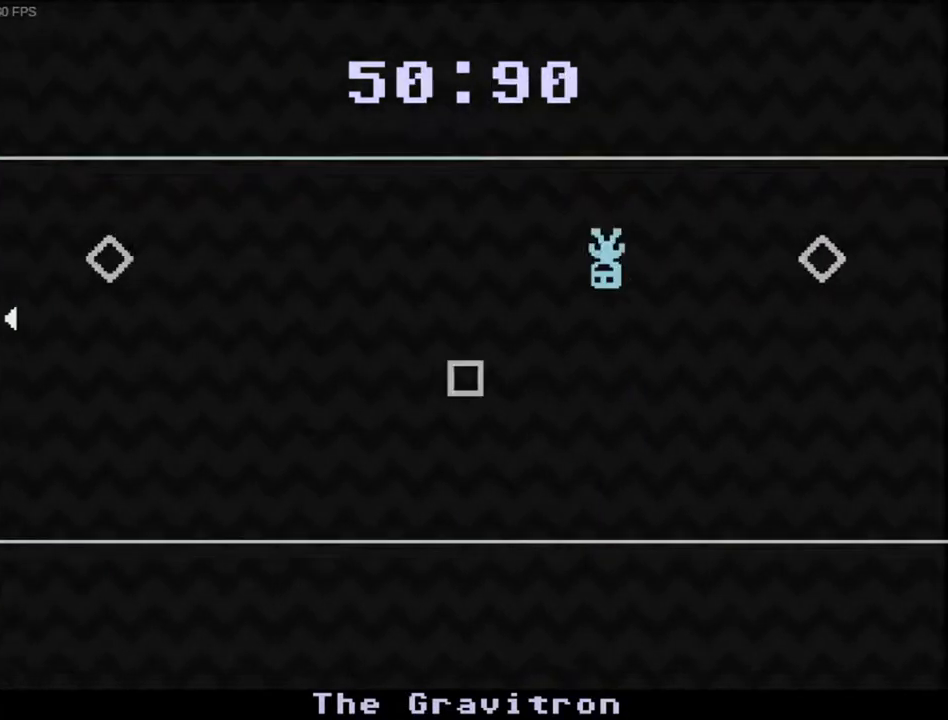
{"keys": ["a"], "events": [[100, "a", "up"], [100, "d", "down"], [367, "a", "down"], [367, "d", "up"]]}
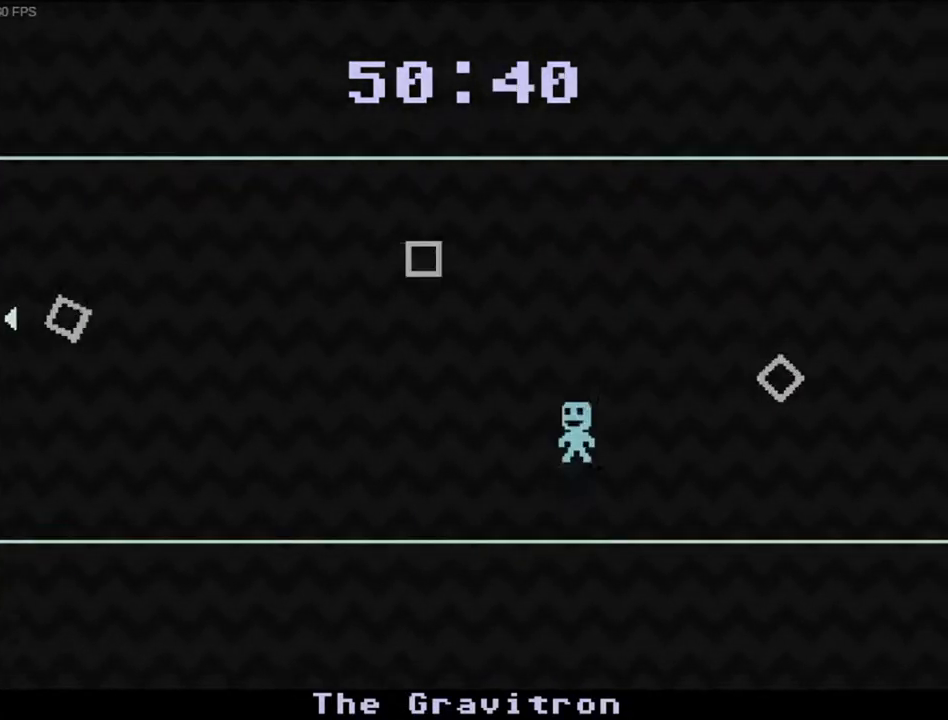
{"keys": ["a"], "events": [[133, "a", "up"], [133, "d", "down"], [367, "a", "down"], [400, "d", "up"]]}
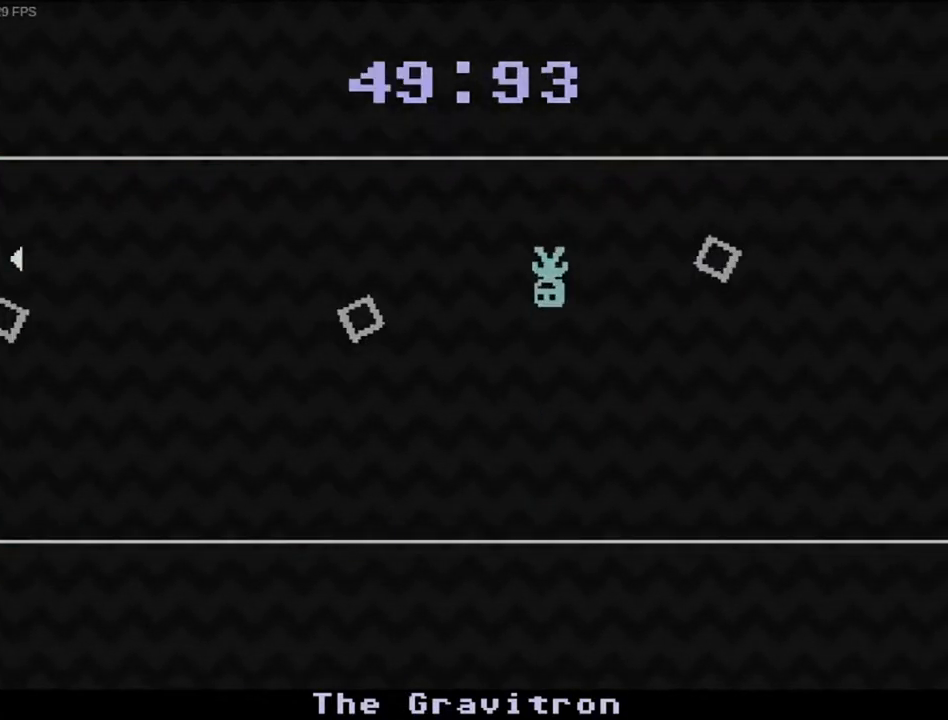
{"keys": ["a"], "events": [[200, "a", "up"], [200, "d", "down"], [467, "a", "down"], [500, "d", "up"]]}
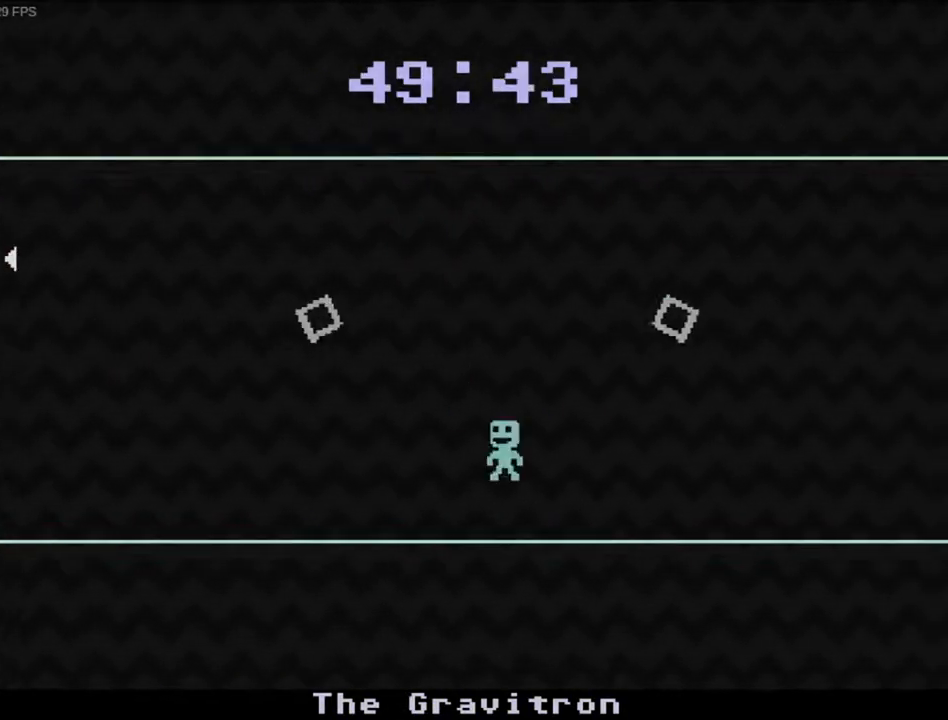
{"keys": ["d"], "events": [[200, "a", "up"], [233, "d", "down"]]}
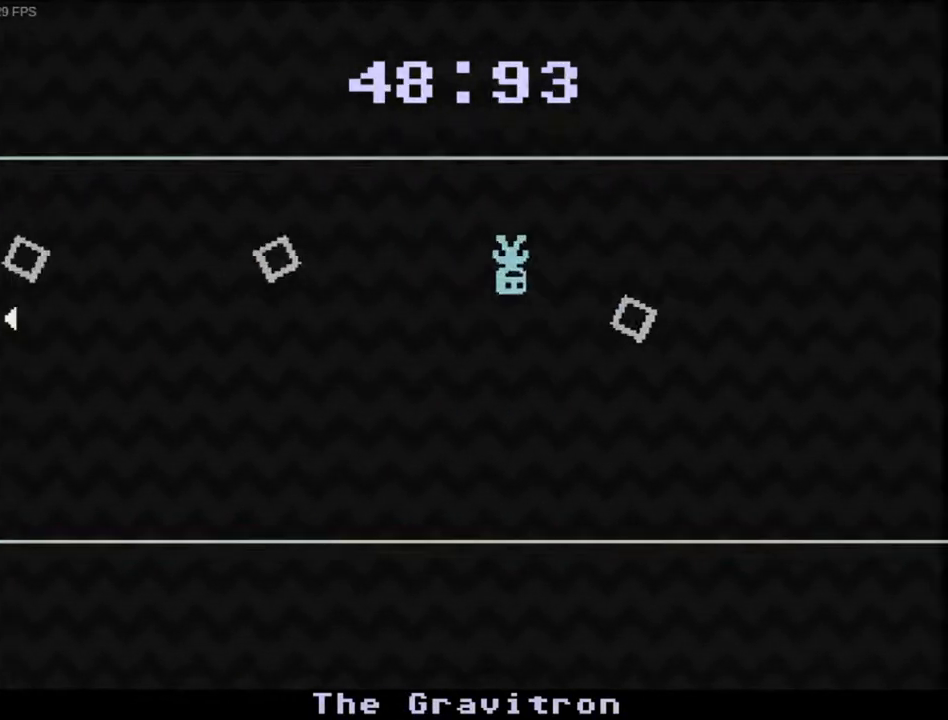
{"keys": ["a"], "events": [[233, "a", "down"], [267, "d", "up"]]}
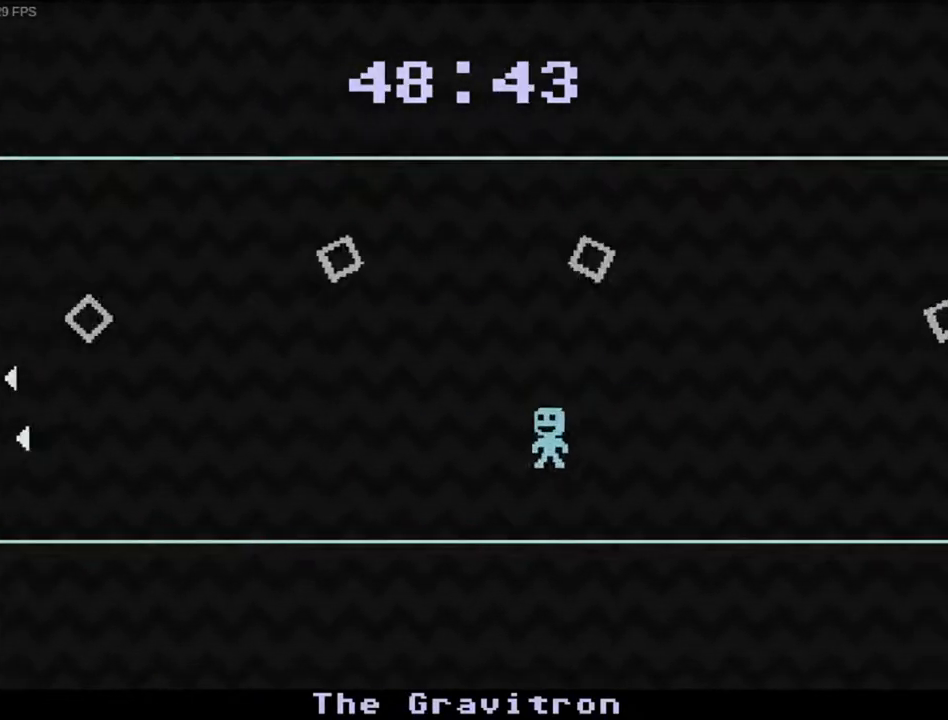
{"keys": ["a", "d"], "events": [[200, "a", "up"], [200, "d", "down"], [500, "a", "down"]]}
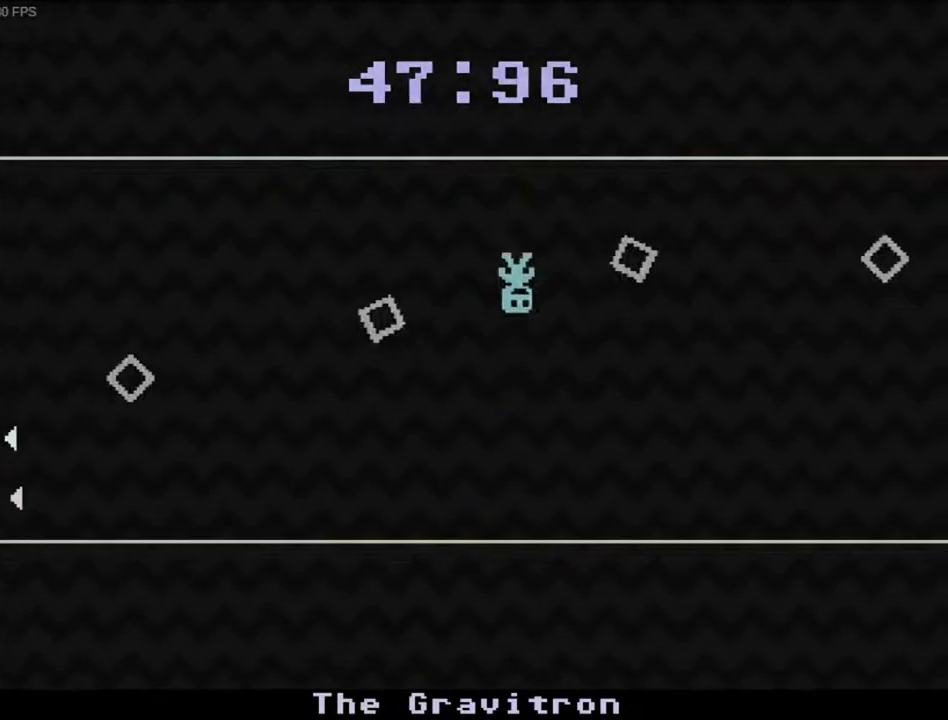
{"keys": ["a", "d"], "events": [[33, "d", "up"], [200, "d", "down"], [233, "a", "up"], [500, "a", "down"]]}